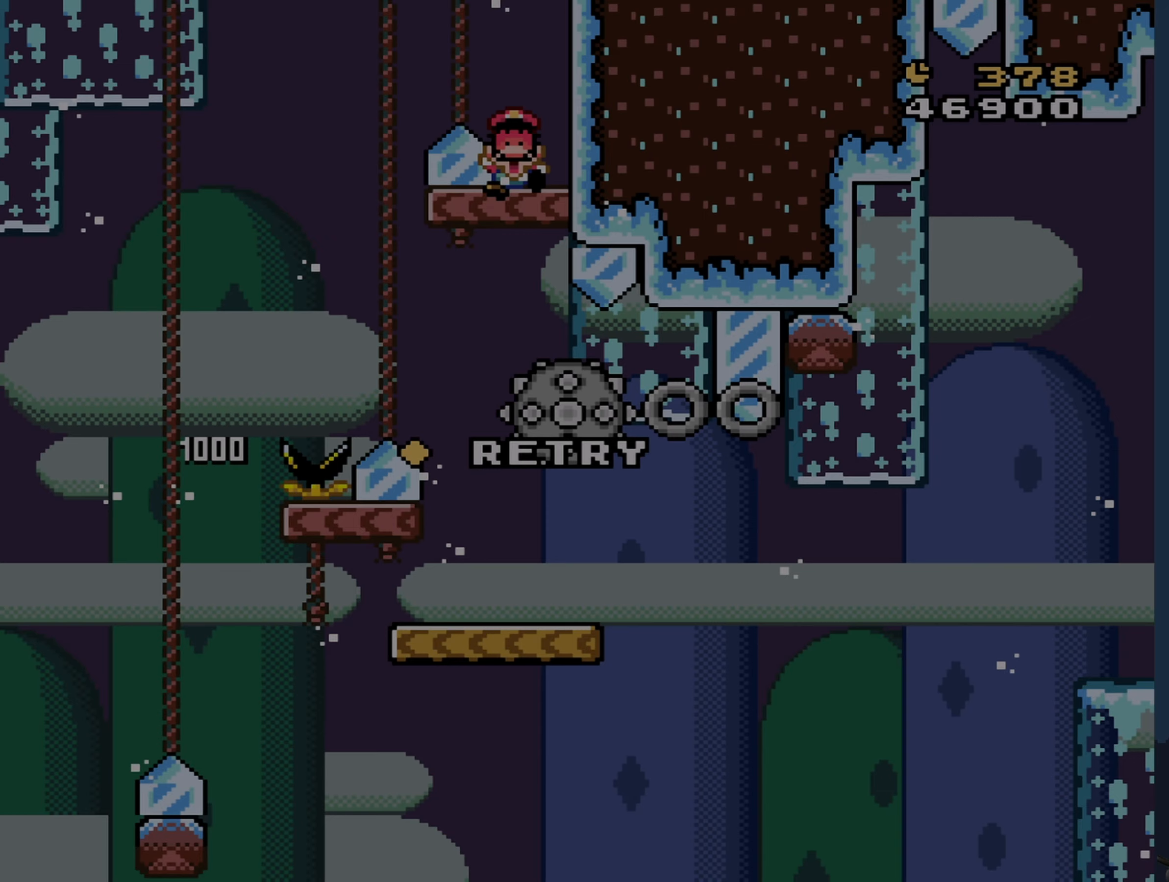
Gameplay with a controller (Nintendo layout); each line is a JSON object with the inputs held at the frame after it. "events" lists button and stick changes between this image and that frame as [ms after this image, input, new state], when the widget could be followed in between. Not read: L3 R3 Z.
{"buttons": [], "events": [[16, "A", "down"], [83, "A", "up"]]}
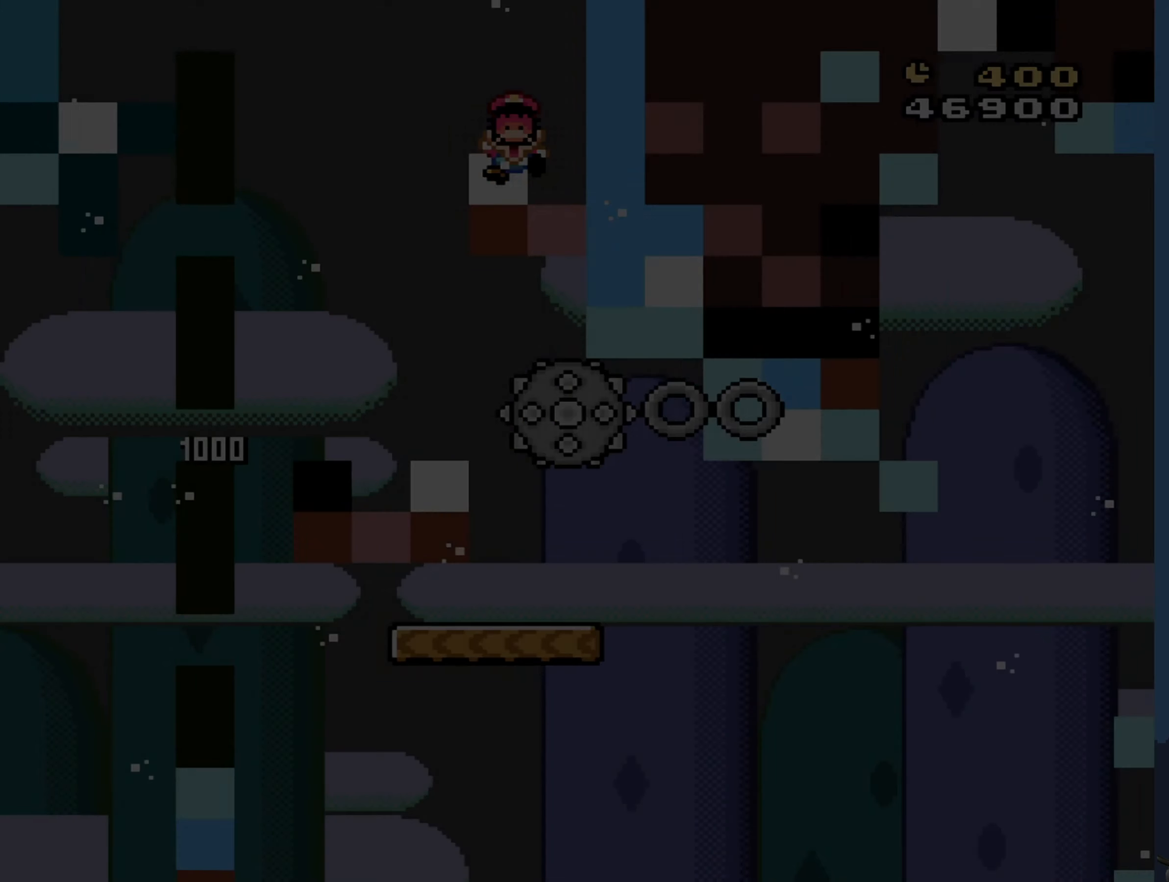
{"buttons": [], "events": []}
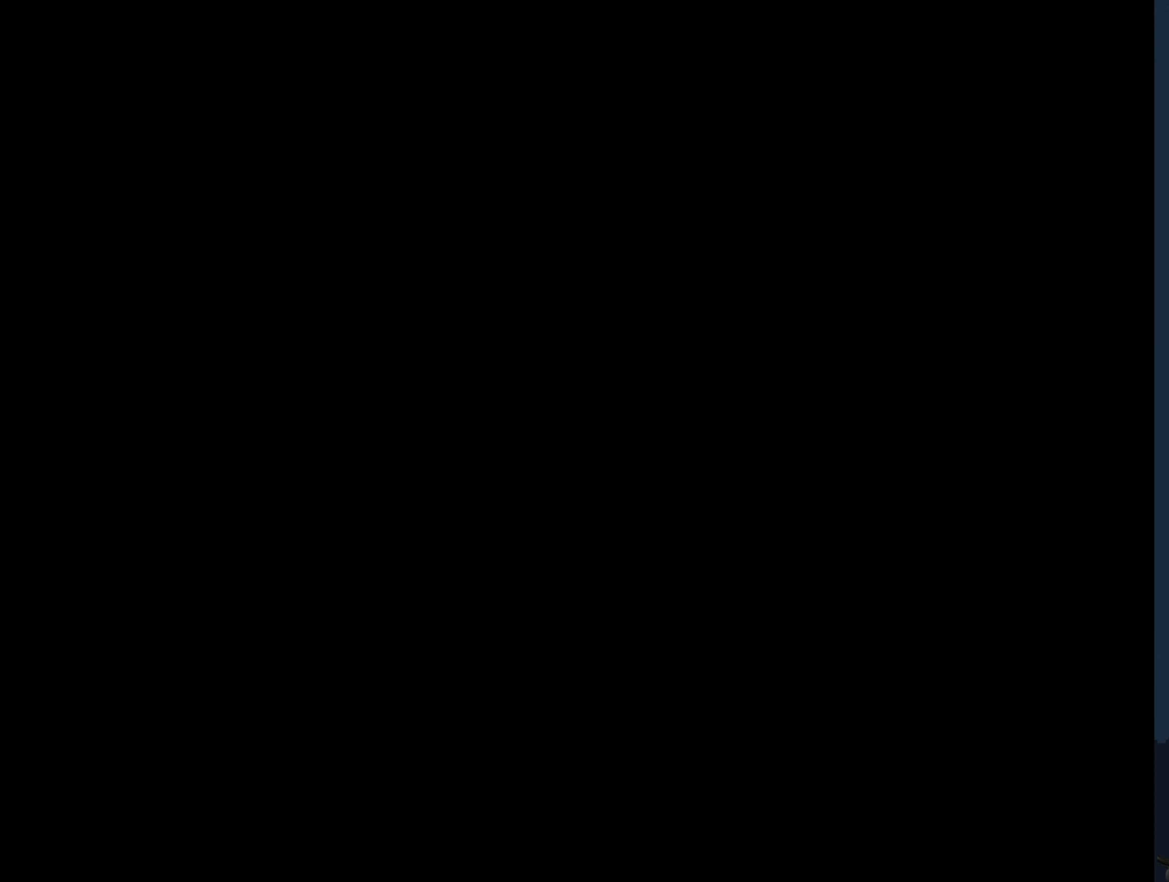
{"buttons": [], "events": []}
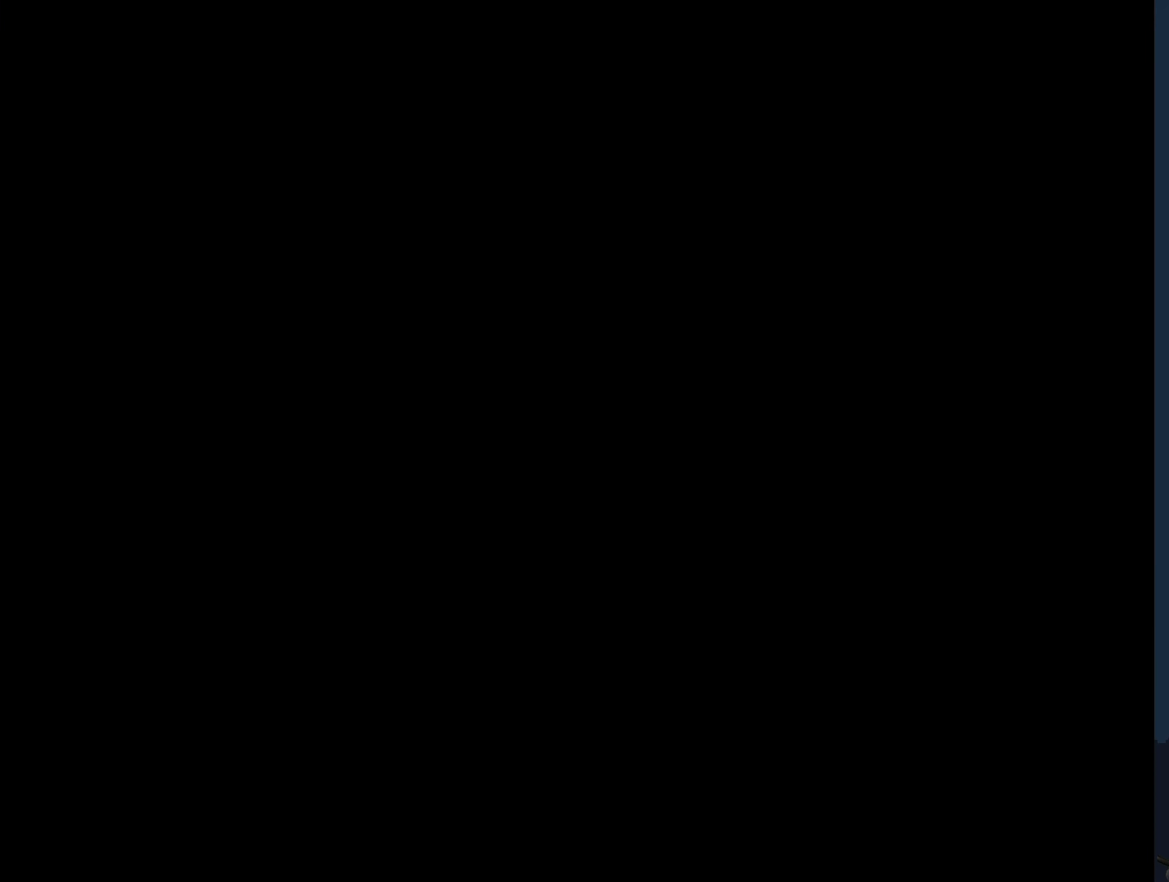
{"buttons": [], "events": []}
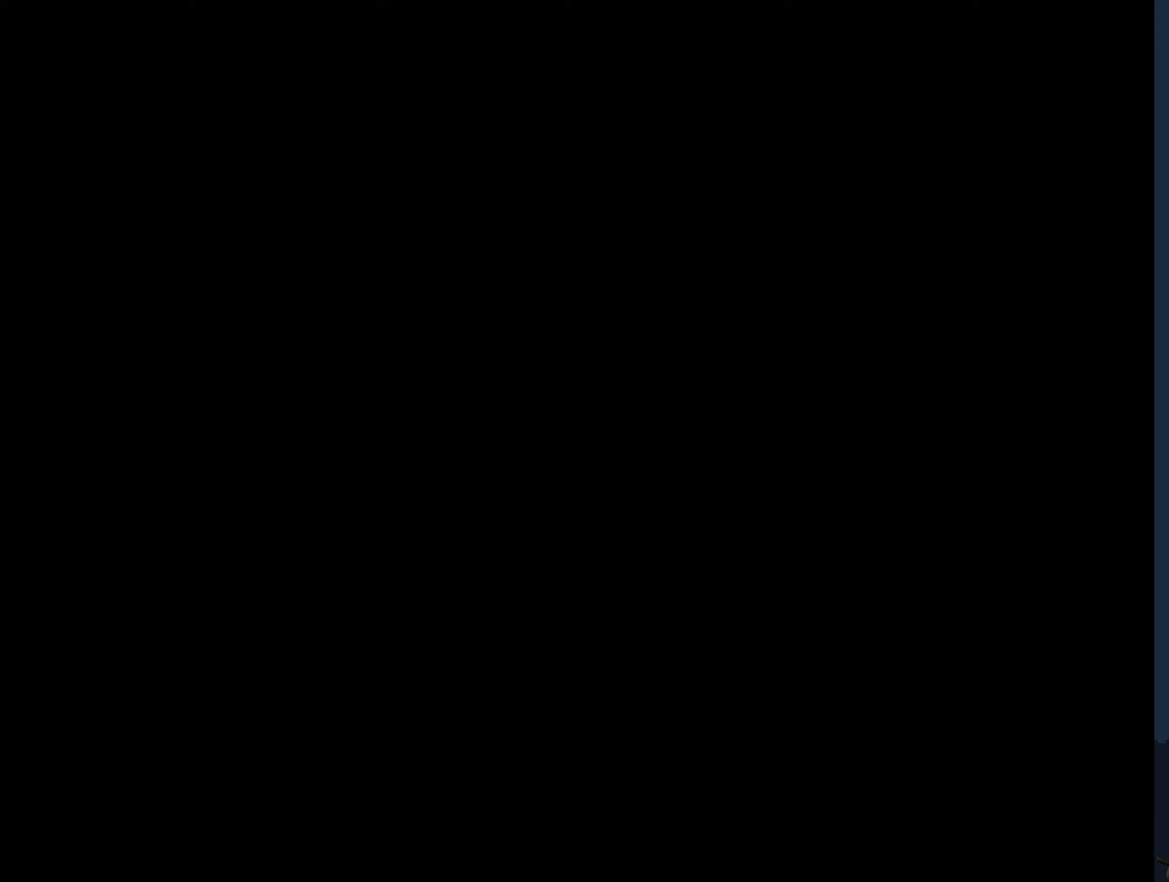
{"buttons": ["Y"], "events": [[417, "Y", "down"]]}
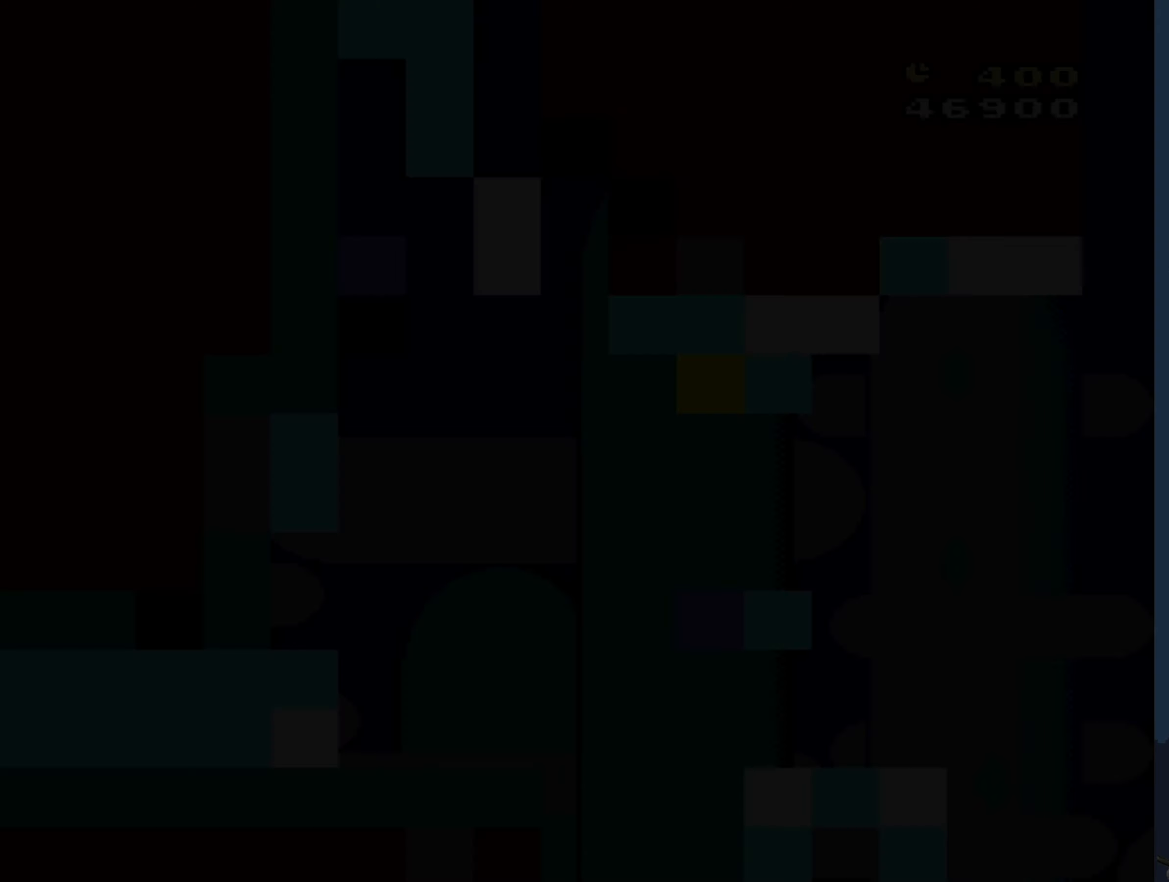
{"buttons": ["Y"], "events": []}
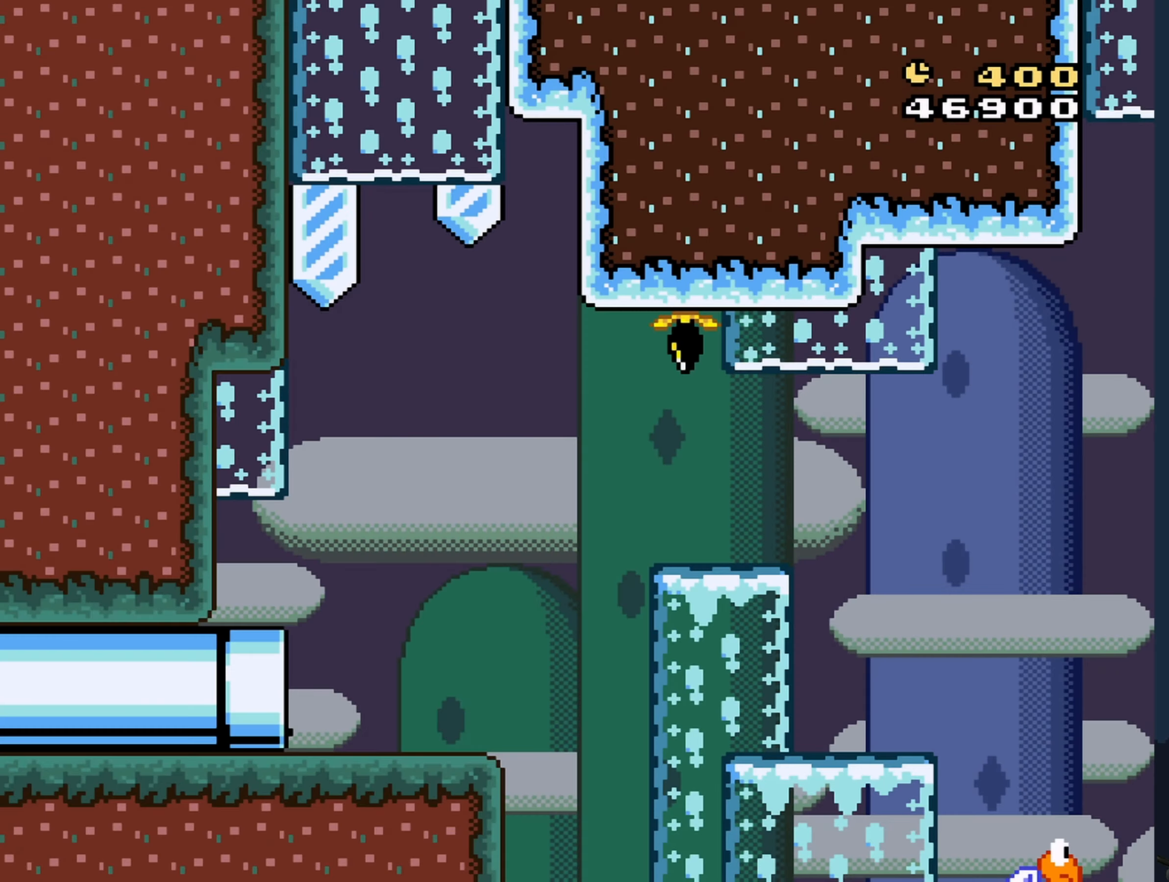
{"buttons": ["Y", "DPAD_RIGHT"], "events": [[50, "DPAD_RIGHT", "down"]]}
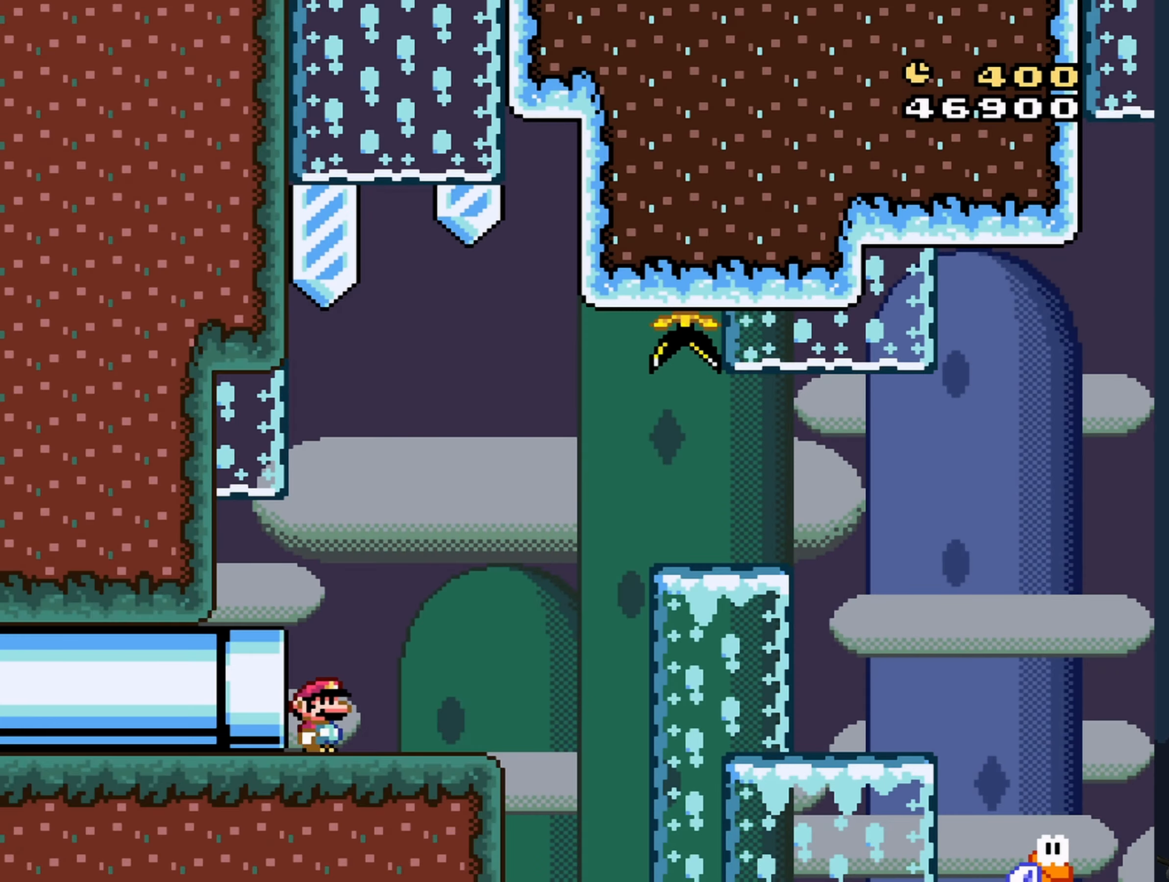
{"buttons": ["B", "Y", "DPAD_RIGHT"], "events": [[283, "B", "down"]]}
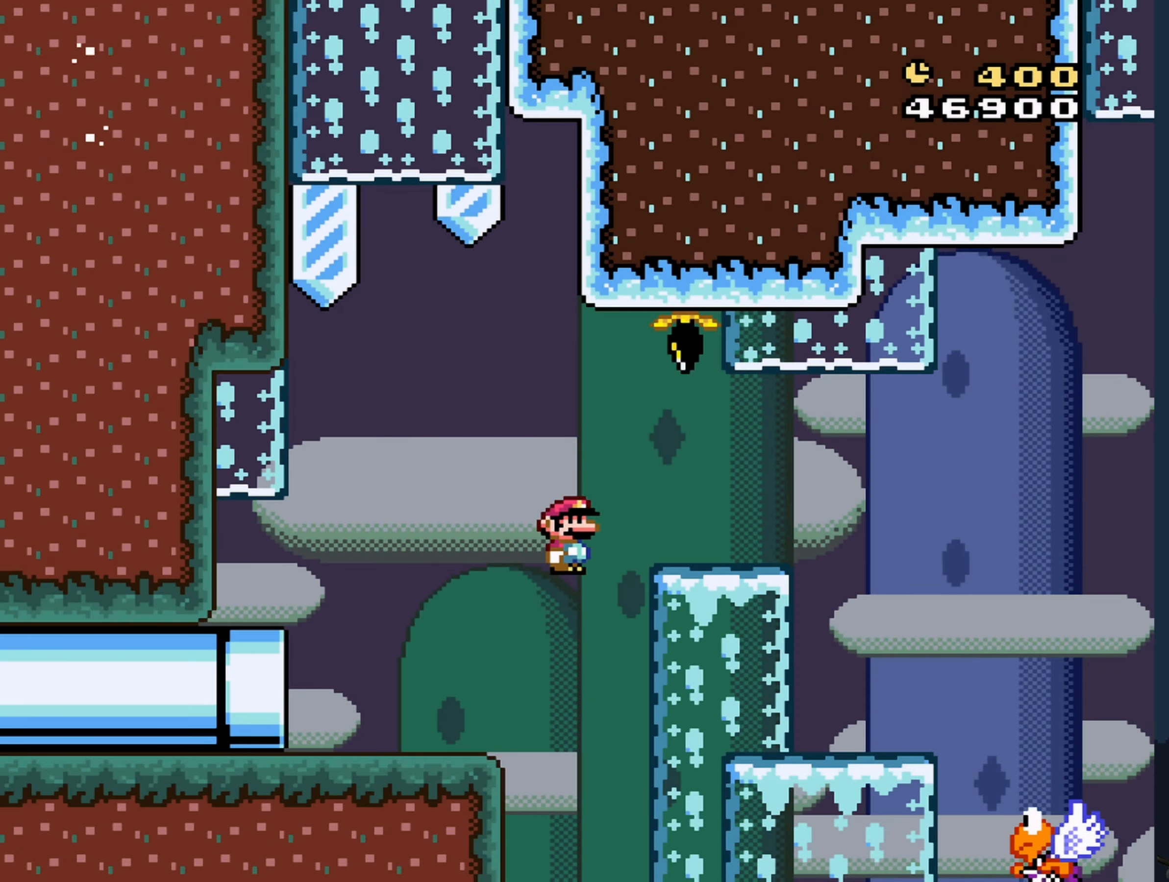
{"buttons": ["B", "Y", "DPAD_RIGHT"], "events": [[50, "B", "up"], [117, "B", "down"]]}
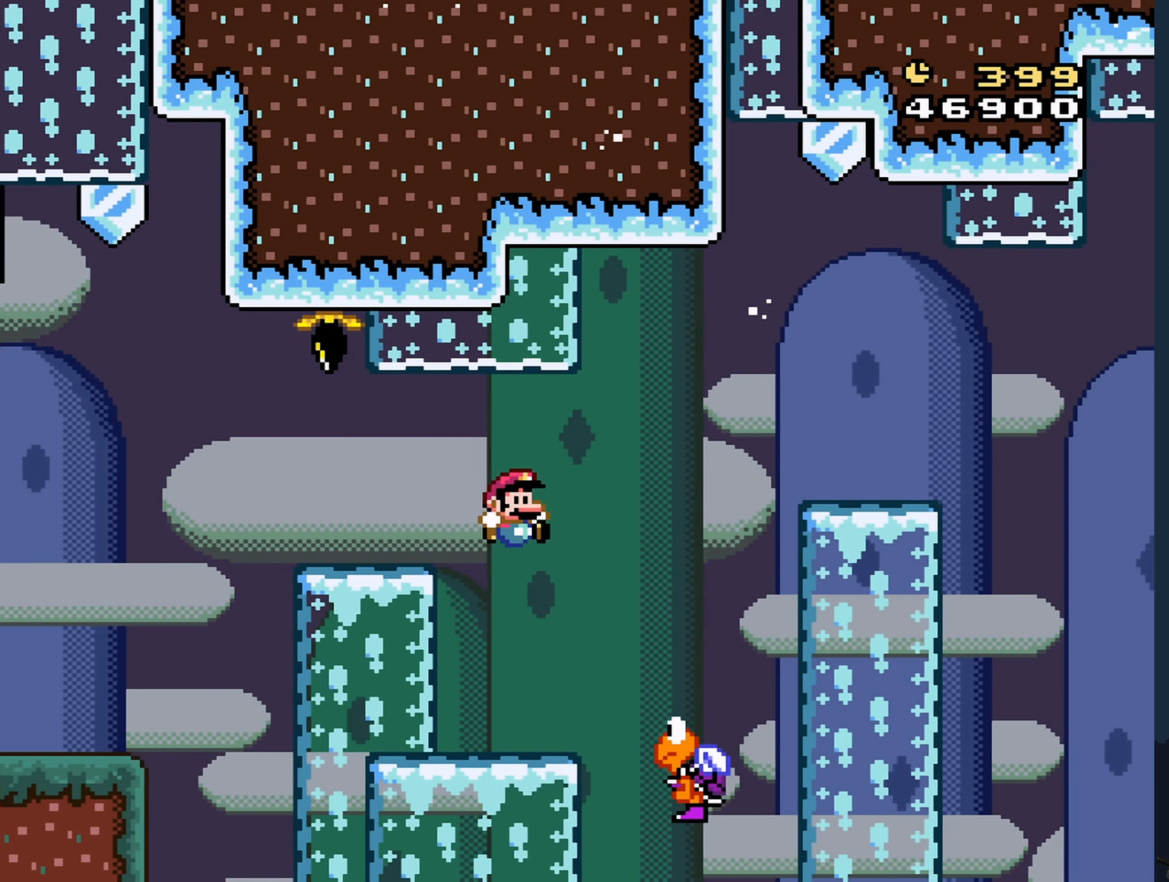
{"buttons": ["B", "Y", "DPAD_RIGHT"], "events": [[167, "DPAD_RIGHT", "up"], [217, "DPAD_LEFT", "down"], [267, "DPAD_UP", "down"], [300, "DPAD_LEFT", "up"], [317, "DPAD_RIGHT", "down"], [317, "DPAD_UP", "up"]]}
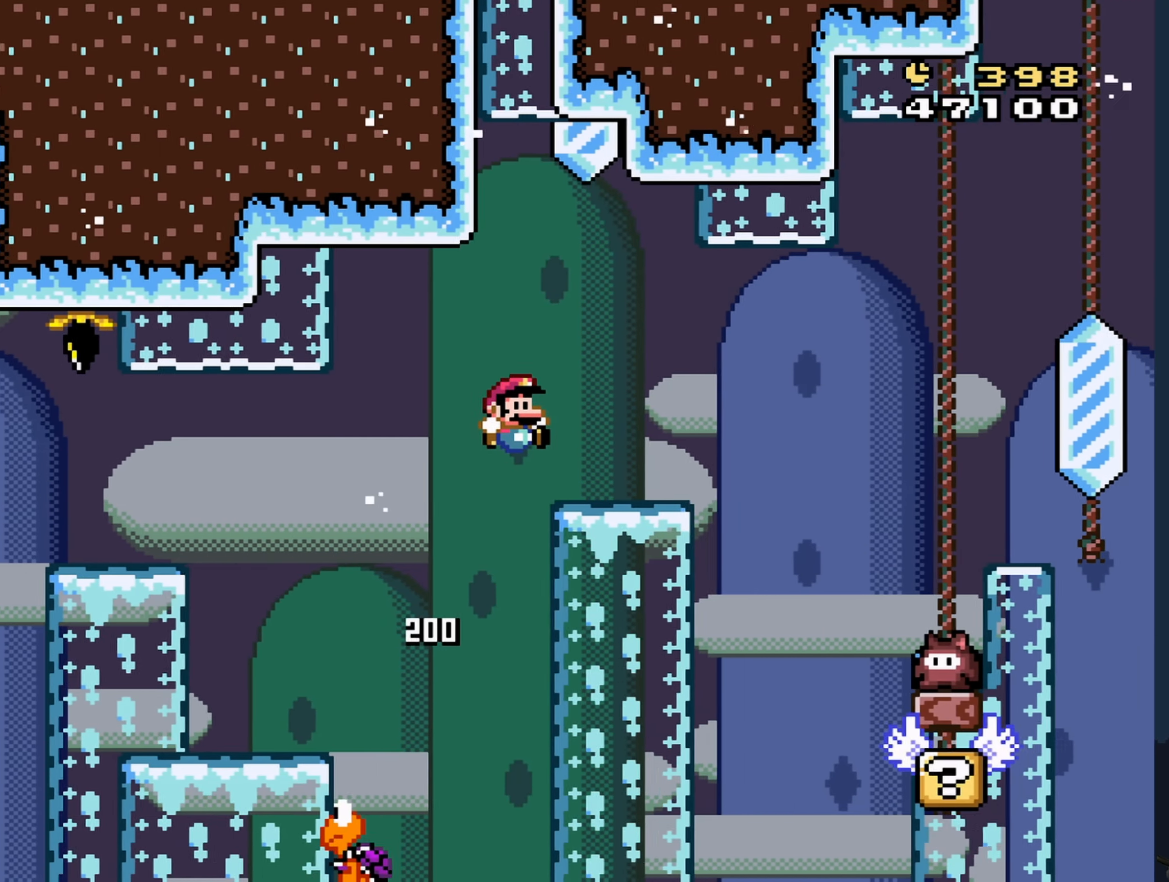
{"buttons": ["Y", "DPAD_LEFT"], "events": [[283, "DPAD_RIGHT", "up"], [400, "DPAD_LEFT", "down"], [500, "B", "up"]]}
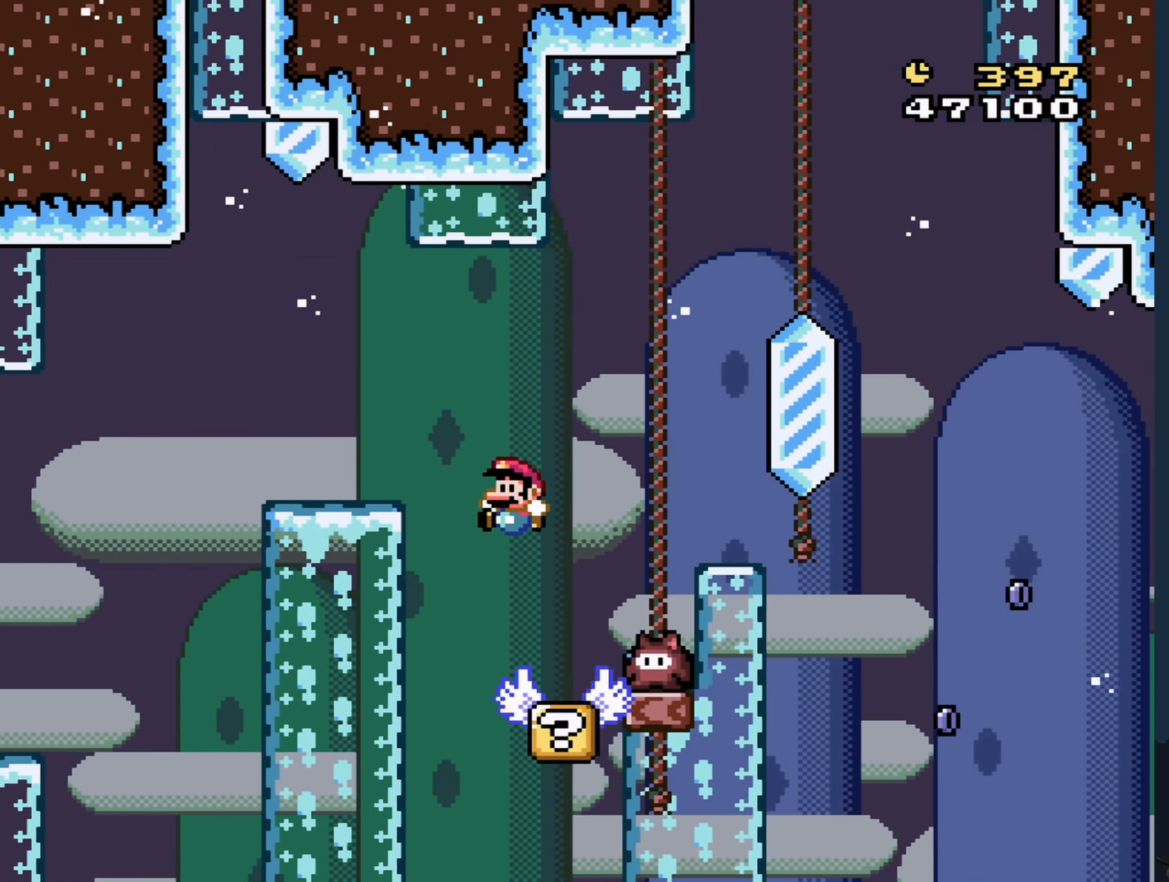
{"buttons": ["Y"], "events": [[50, "DPAD_LEFT", "up"], [150, "DPAD_RIGHT", "down"], [200, "DPAD_RIGHT", "up"]]}
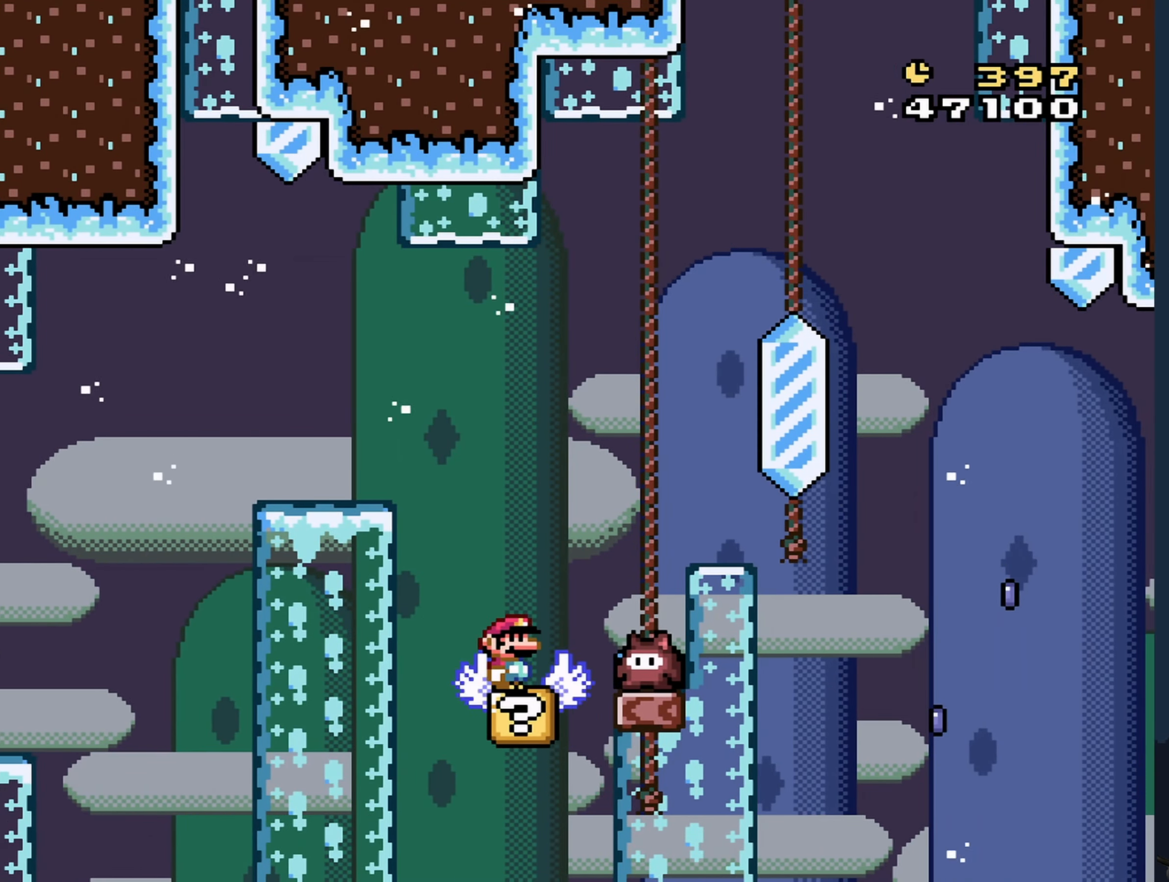
{"buttons": ["B", "Y", "DPAD_RIGHT"], "events": [[167, "B", "down"], [300, "DPAD_RIGHT", "down"], [433, "DPAD_RIGHT", "up"], [483, "DPAD_RIGHT", "down"]]}
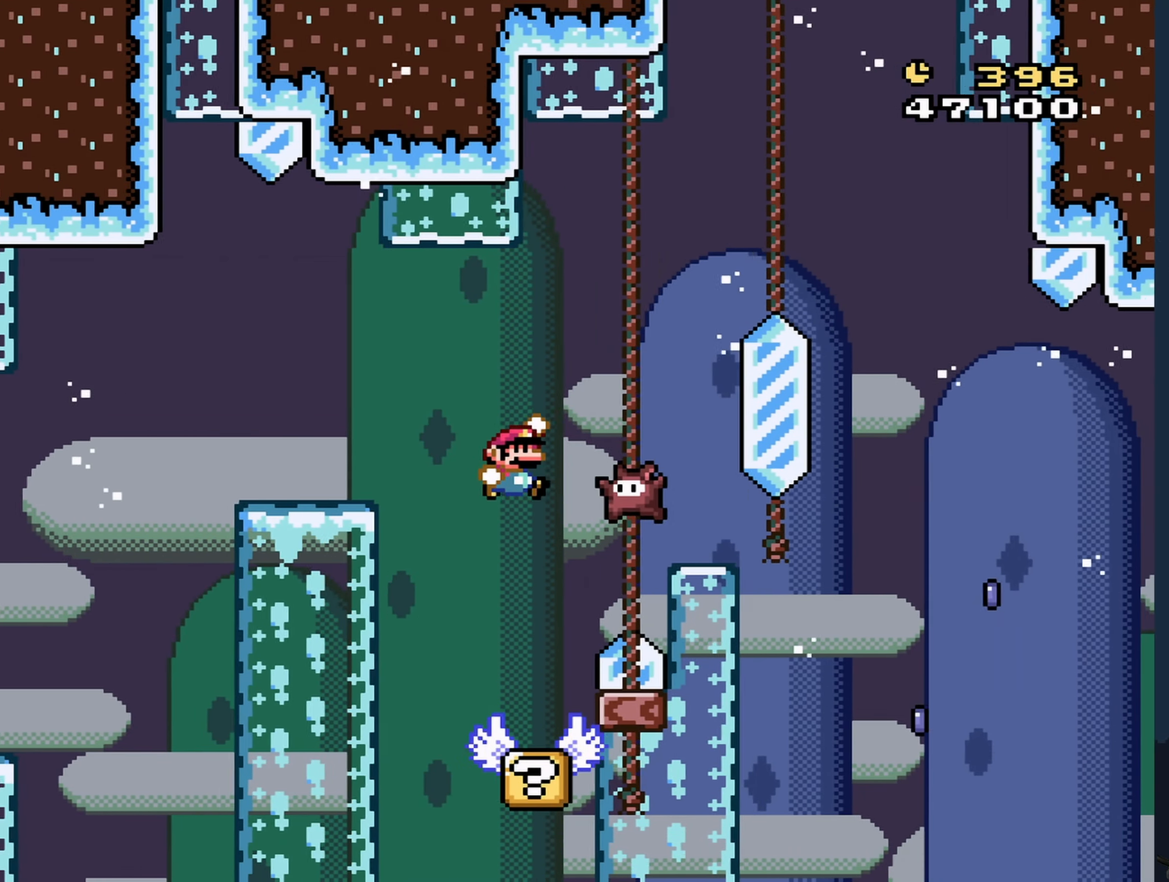
{"buttons": ["B", "Y", "DPAD_RIGHT"], "events": [[50, "B", "up"], [100, "B", "down"], [100, "DPAD_RIGHT", "up"], [283, "DPAD_RIGHT", "down"], [417, "DPAD_RIGHT", "up"], [450, "DPAD_RIGHT", "down"]]}
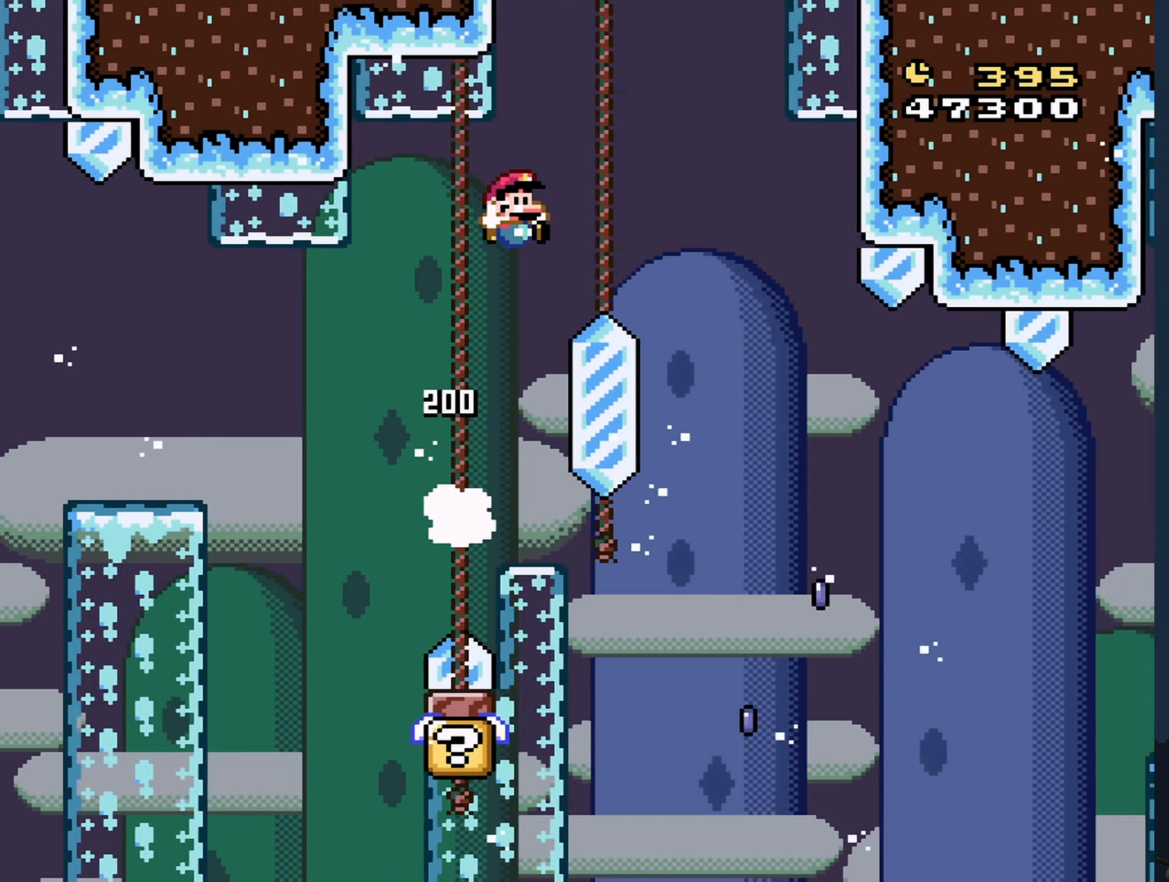
{"buttons": ["X"], "events": [[184, "DPAD_RIGHT", "up"], [267, "DPAD_LEFT", "down"], [400, "B", "up"], [400, "DPAD_LEFT", "up"], [400, "Y", "up"], [417, "X", "down"]]}
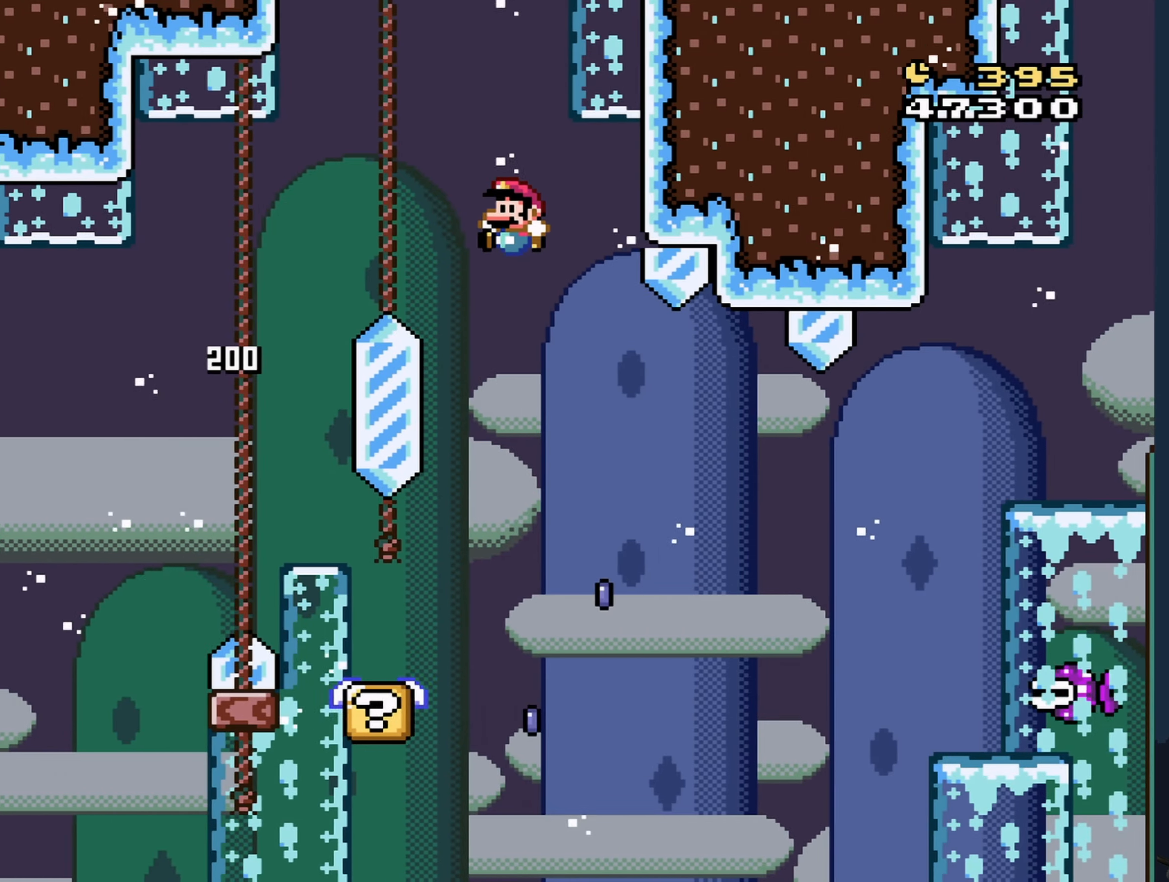
{"buttons": ["X", "DPAD_RIGHT"], "events": [[350, "DPAD_RIGHT", "down"]]}
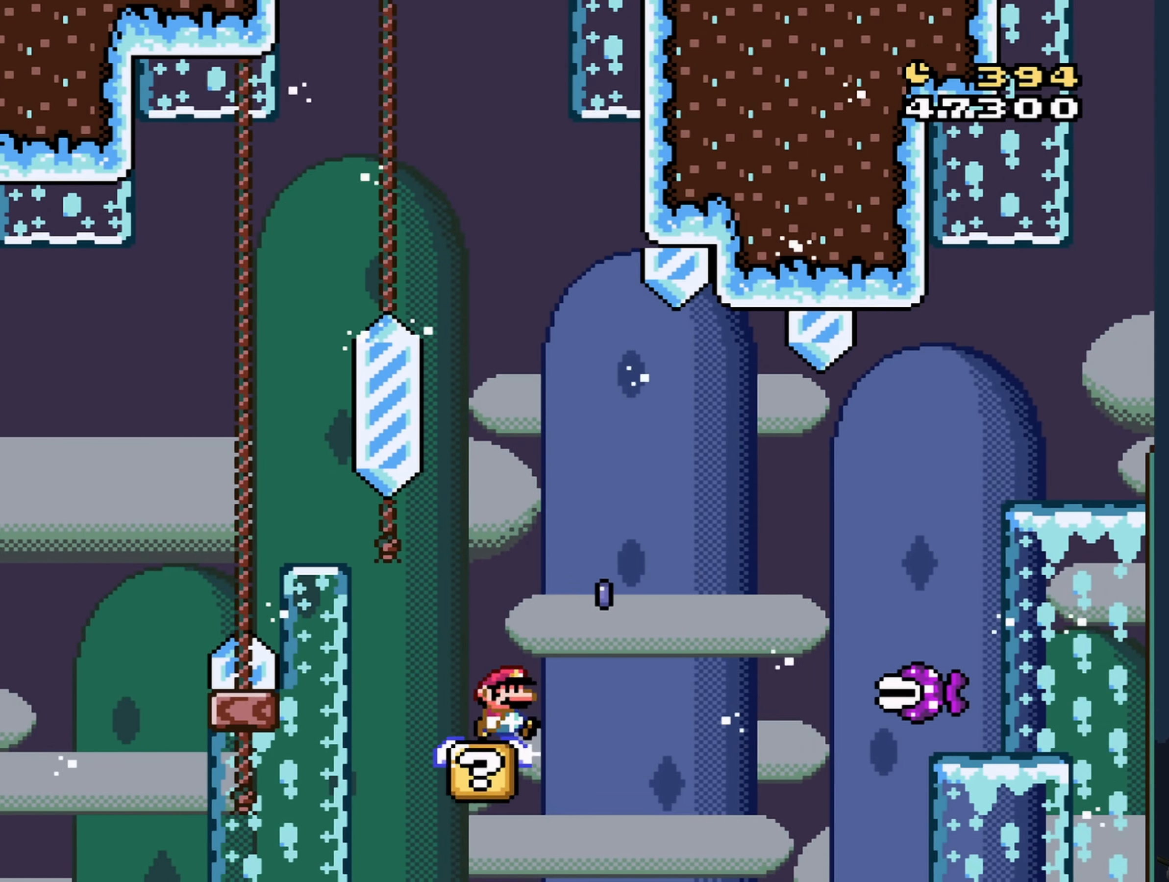
{"buttons": ["A", "X"], "events": [[17, "A", "down"], [317, "A", "up"], [417, "A", "down"], [484, "DPAD_RIGHT", "up"]]}
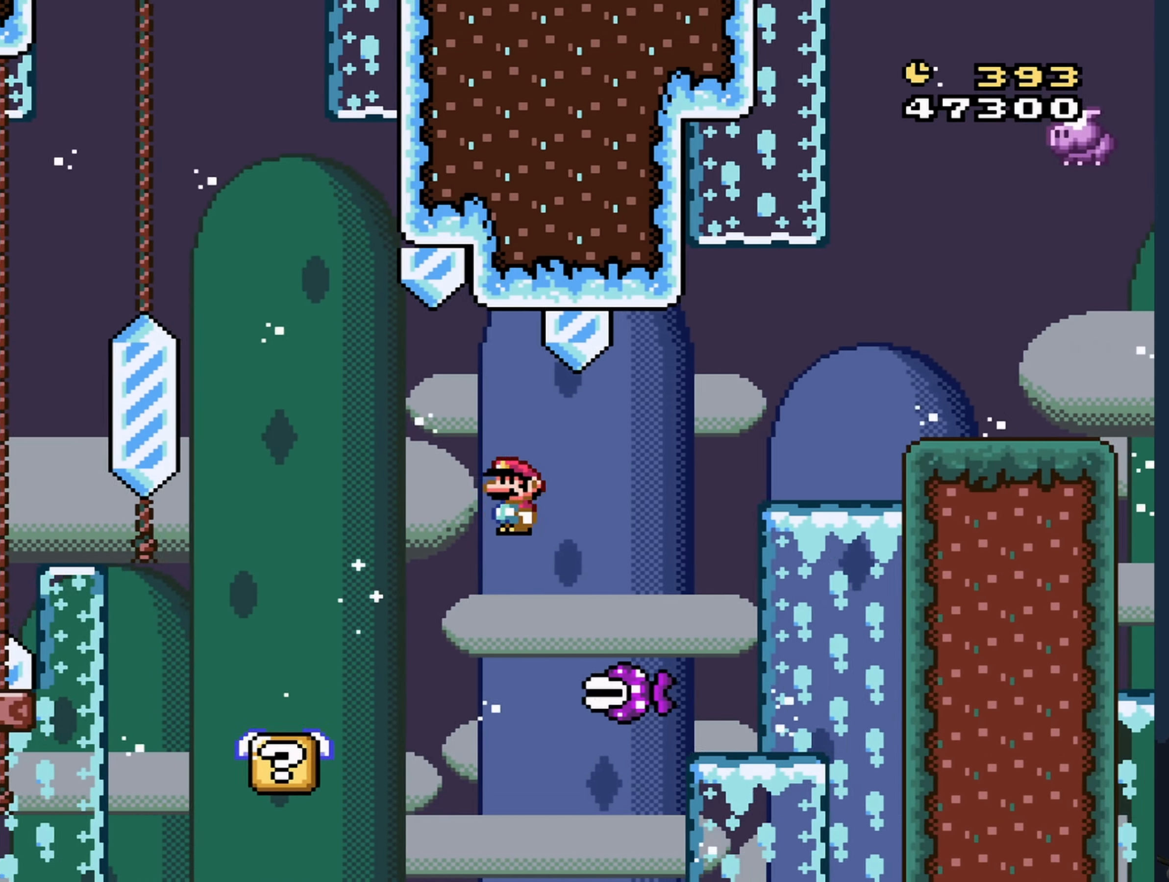
{"buttons": ["A", "X", "DPAD_RIGHT"], "events": [[317, "DPAD_RIGHT", "down"]]}
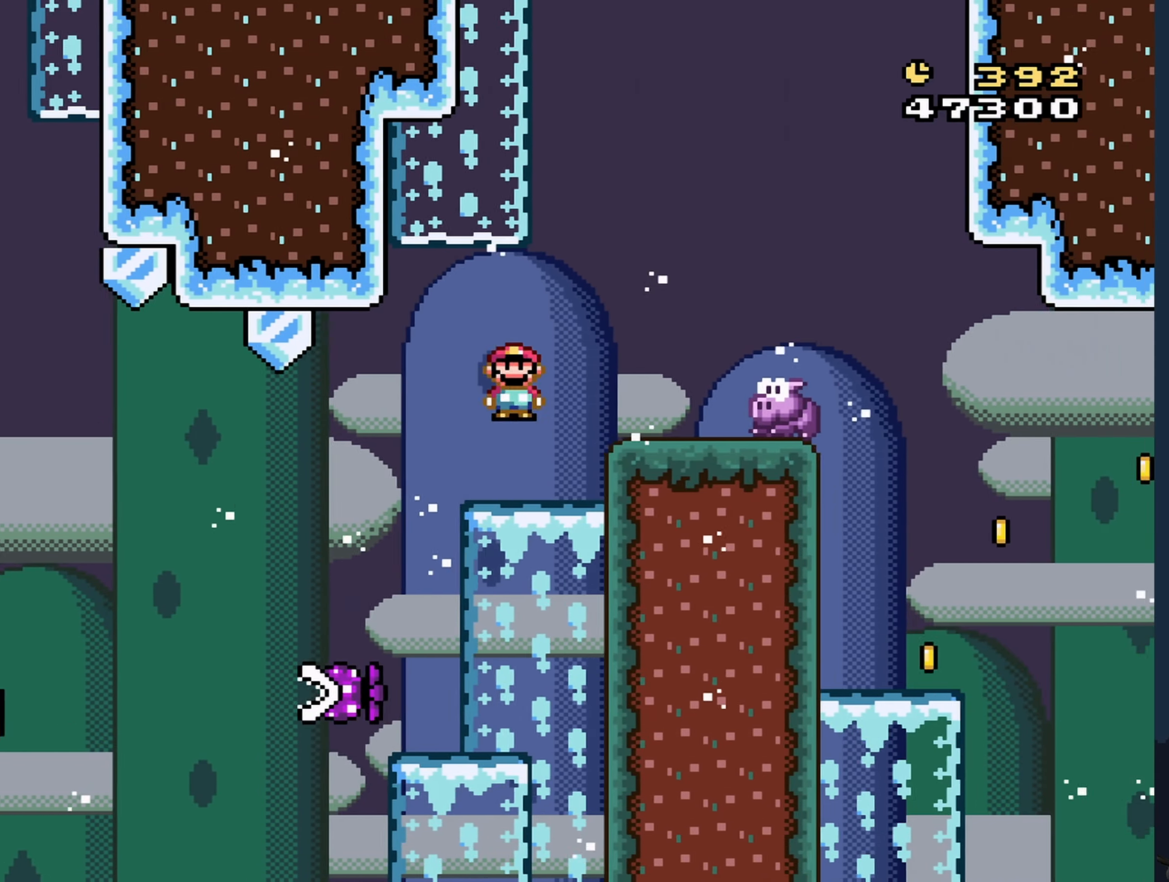
{"buttons": ["X", "DPAD_RIGHT"], "events": [[67, "DPAD_RIGHT", "up"], [84, "A", "up"], [150, "DPAD_LEFT", "down"], [300, "DPAD_LEFT", "up"], [317, "A", "down"], [367, "DPAD_RIGHT", "down"], [450, "A", "up"]]}
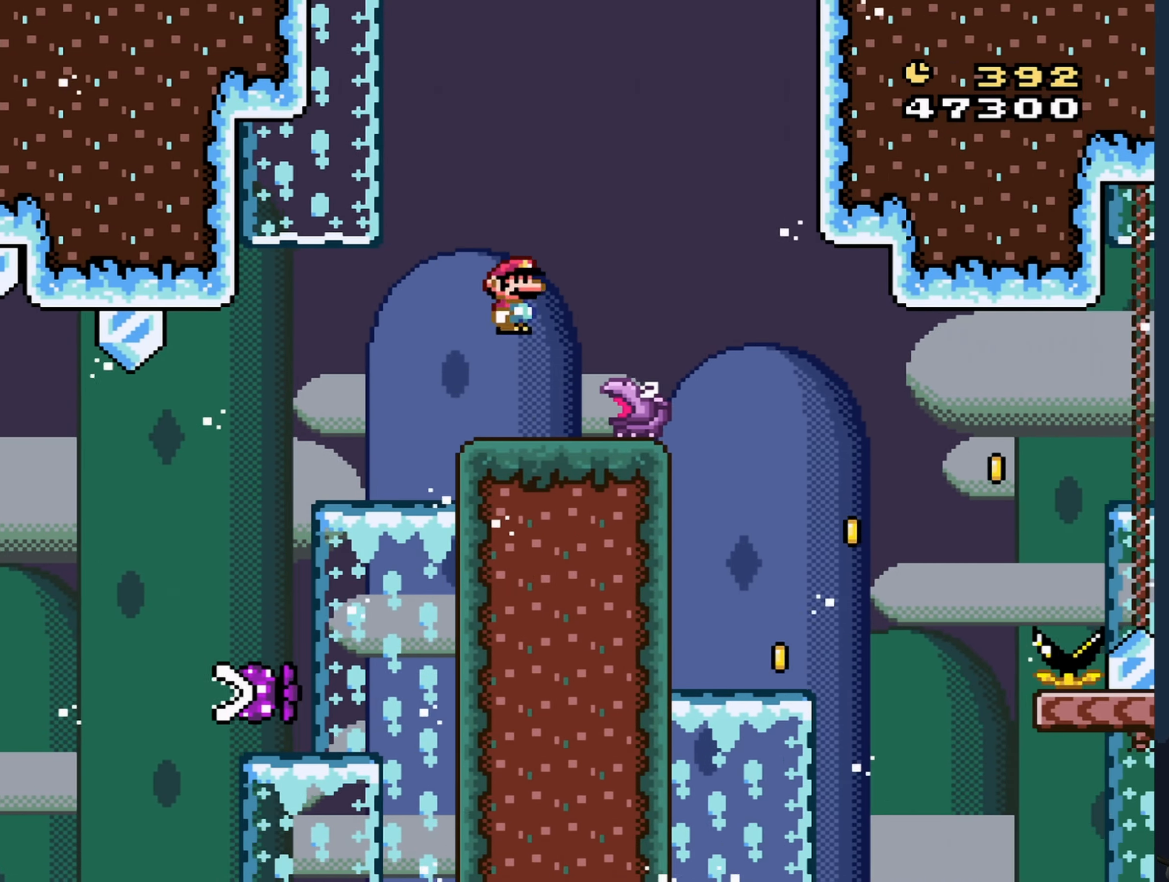
{"buttons": ["Y", "DPAD_LEFT"], "events": [[150, "DPAD_RIGHT", "up"], [250, "DPAD_RIGHT", "down"], [267, "X", "up"], [267, "Y", "down"], [317, "DPAD_RIGHT", "up"], [417, "DPAD_LEFT", "down"]]}
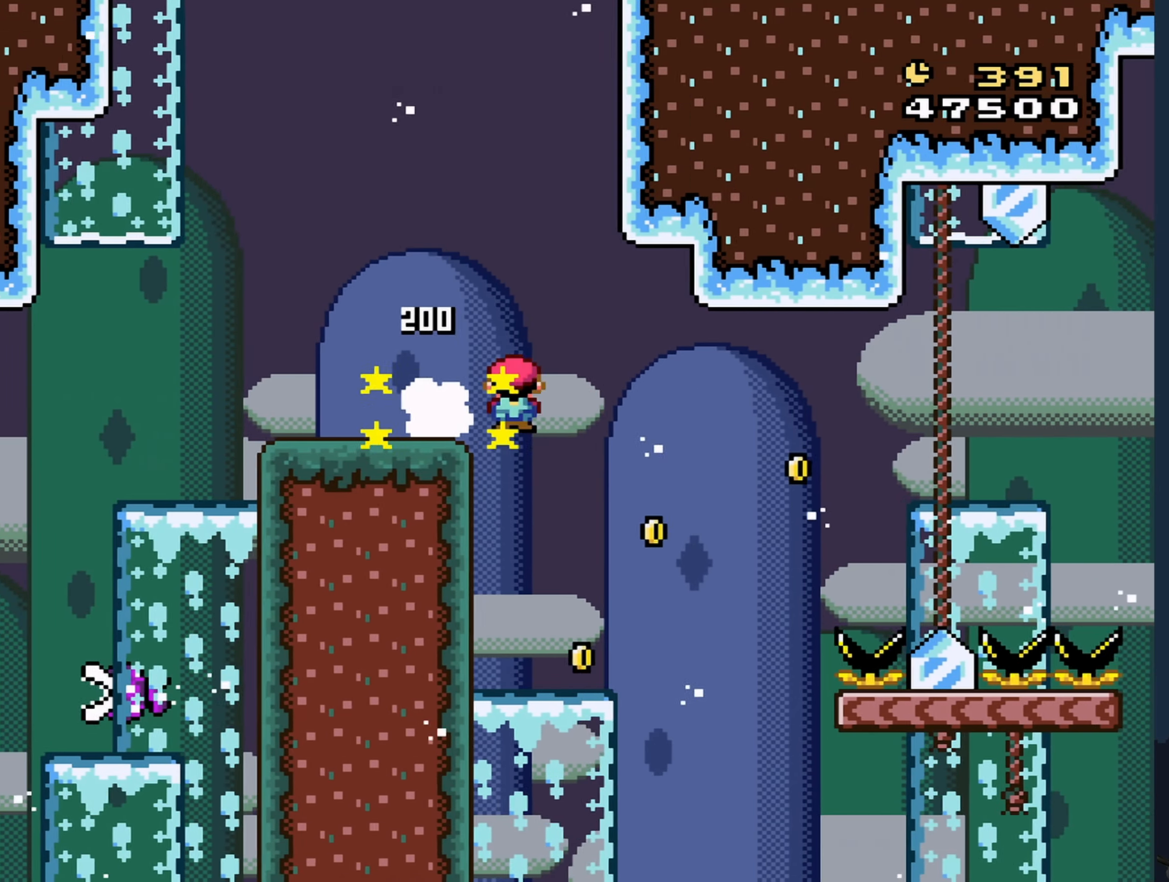
{"buttons": ["B", "Y", "DPAD_RIGHT"], "events": [[17, "DPAD_LEFT", "up"], [84, "DPAD_RIGHT", "down"], [317, "B", "down"]]}
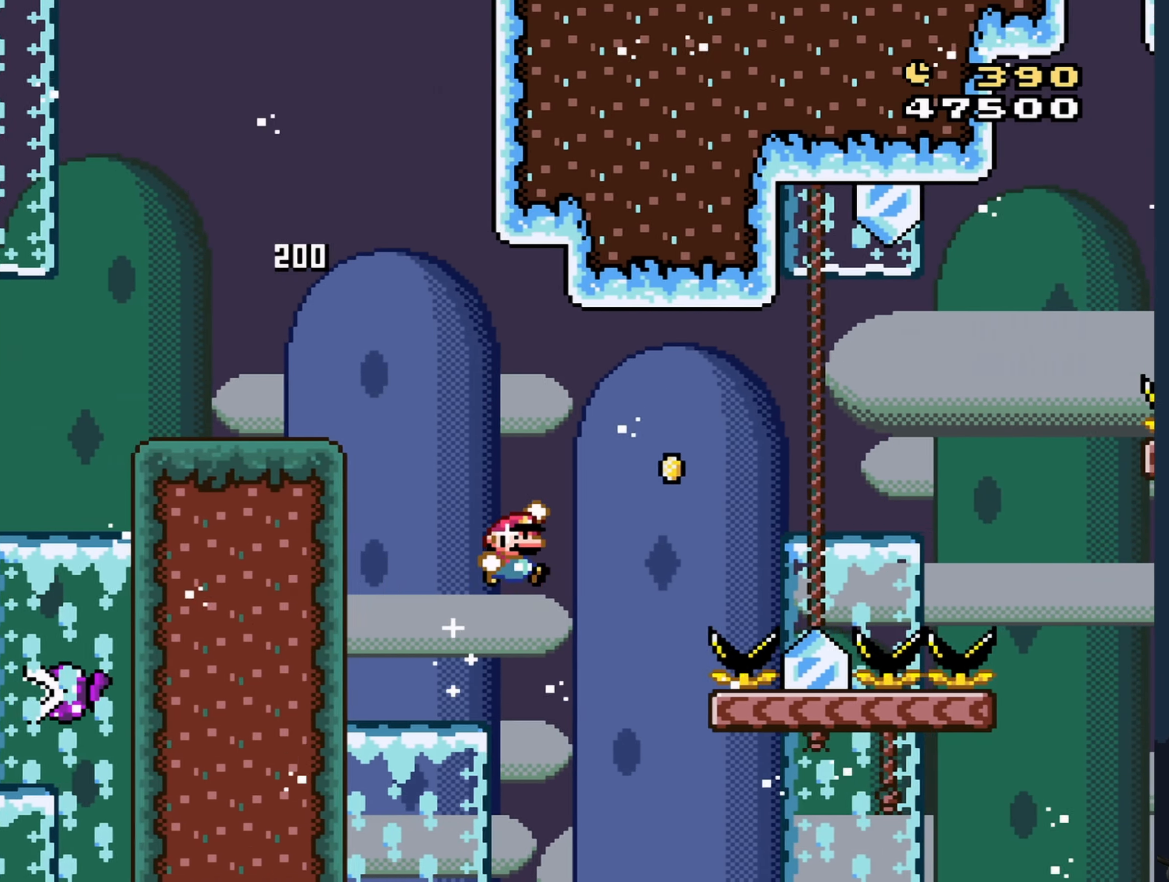
{"buttons": ["Y", "DPAD_RIGHT"], "events": [[184, "B", "up"]]}
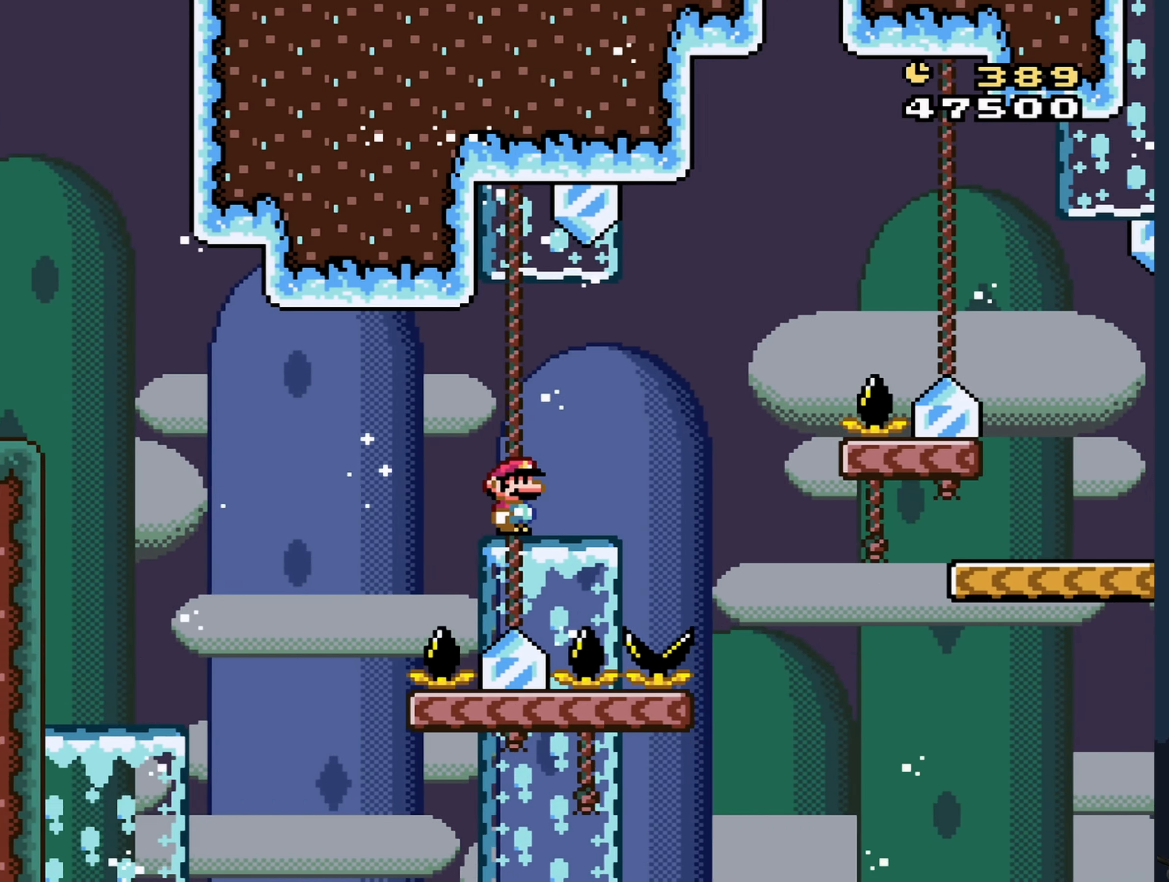
{"buttons": ["B", "Y", "DPAD_RIGHT"], "events": [[67, "B", "down"]]}
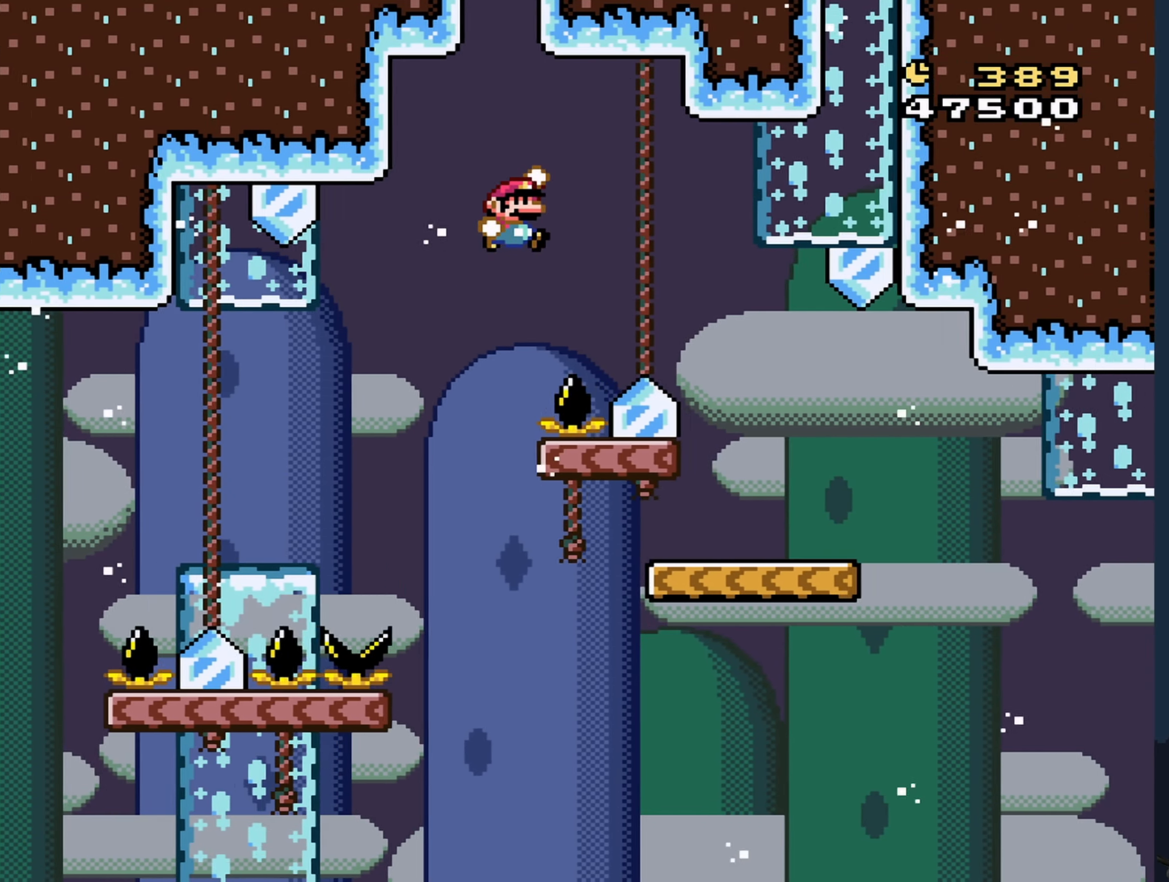
{"buttons": ["Y"], "events": [[184, "DPAD_RIGHT", "up"], [267, "B", "up"], [284, "DPAD_LEFT", "down"], [417, "DPAD_LEFT", "up"]]}
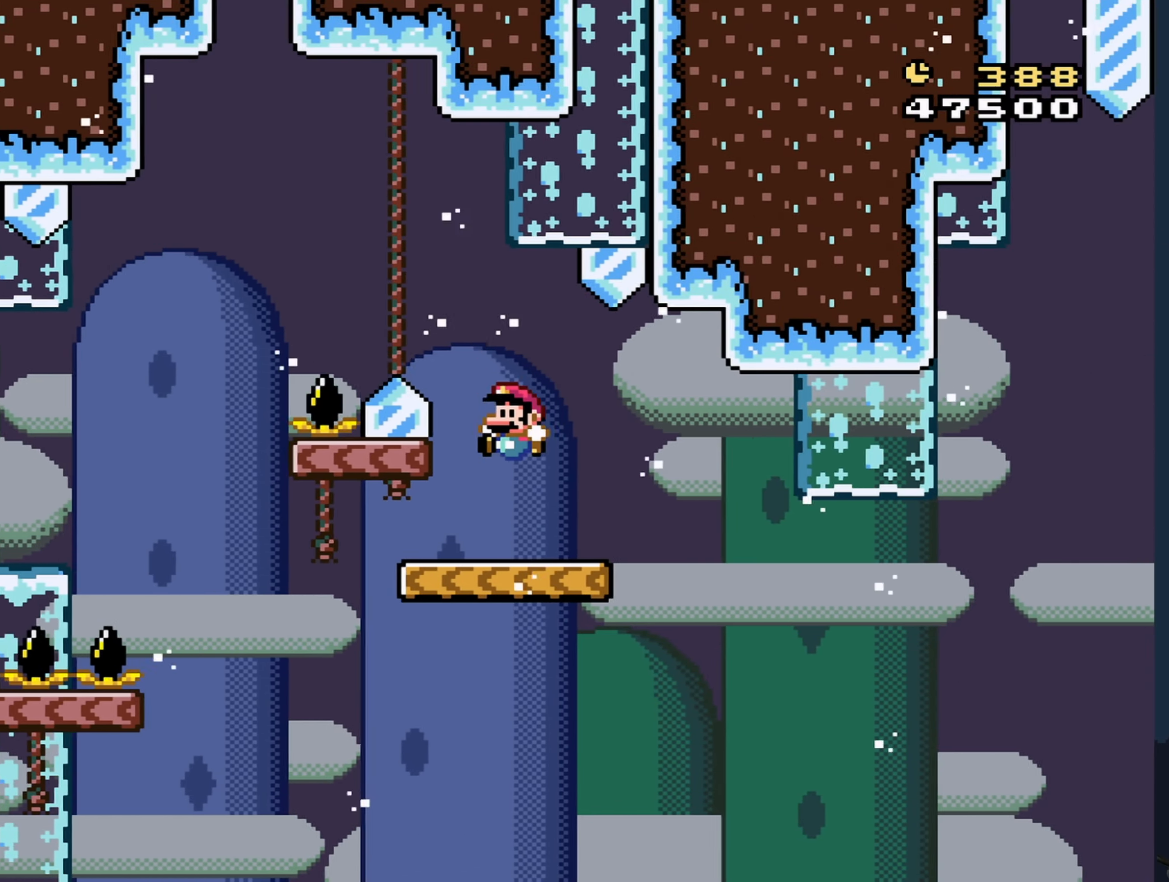
{"buttons": ["B", "Y", "DPAD_RIGHT"], "events": [[66, "DPAD_RIGHT", "down"], [400, "B", "down"]]}
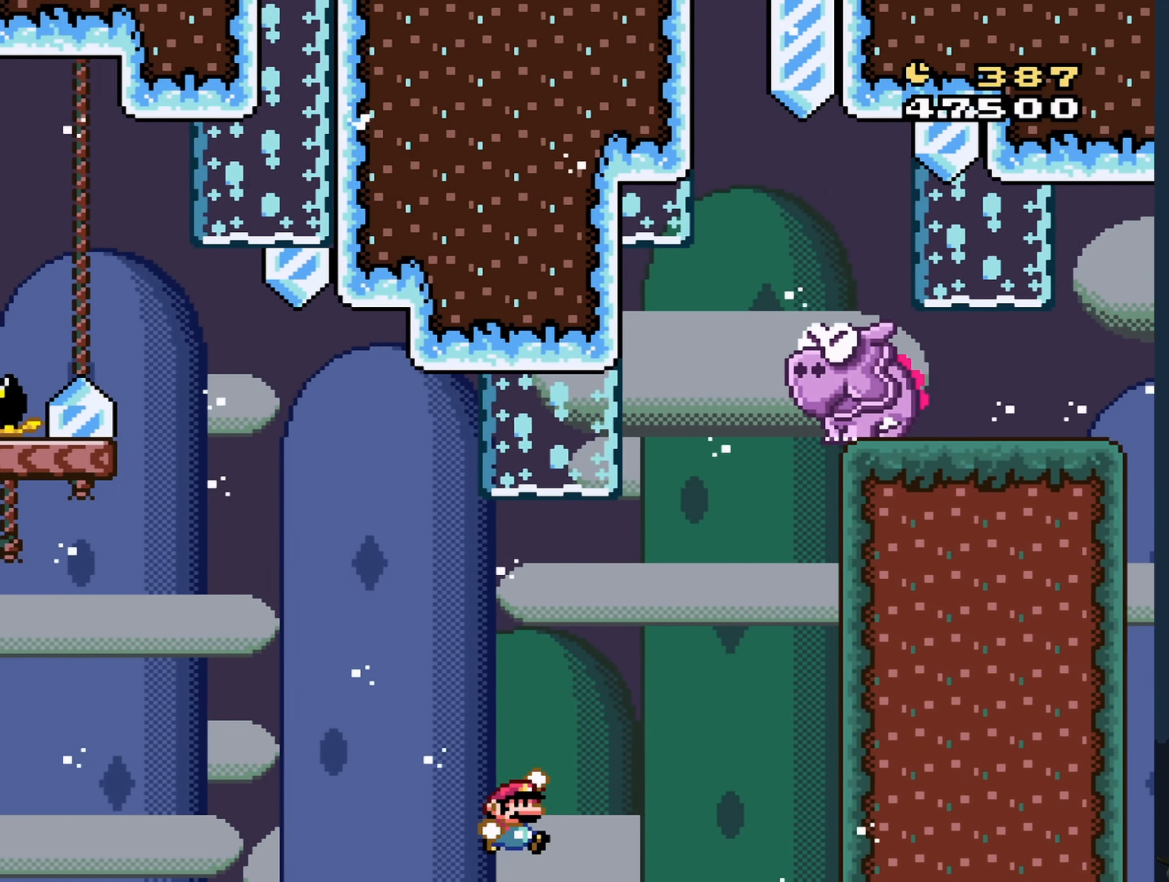
{"buttons": ["B", "Y"], "events": [[16, "DPAD_RIGHT", "up"], [100, "DPAD_LEFT", "down"], [216, "DPAD_LEFT", "up"], [316, "DPAD_RIGHT", "down"], [400, "B", "up"], [466, "B", "down"], [466, "DPAD_RIGHT", "up"]]}
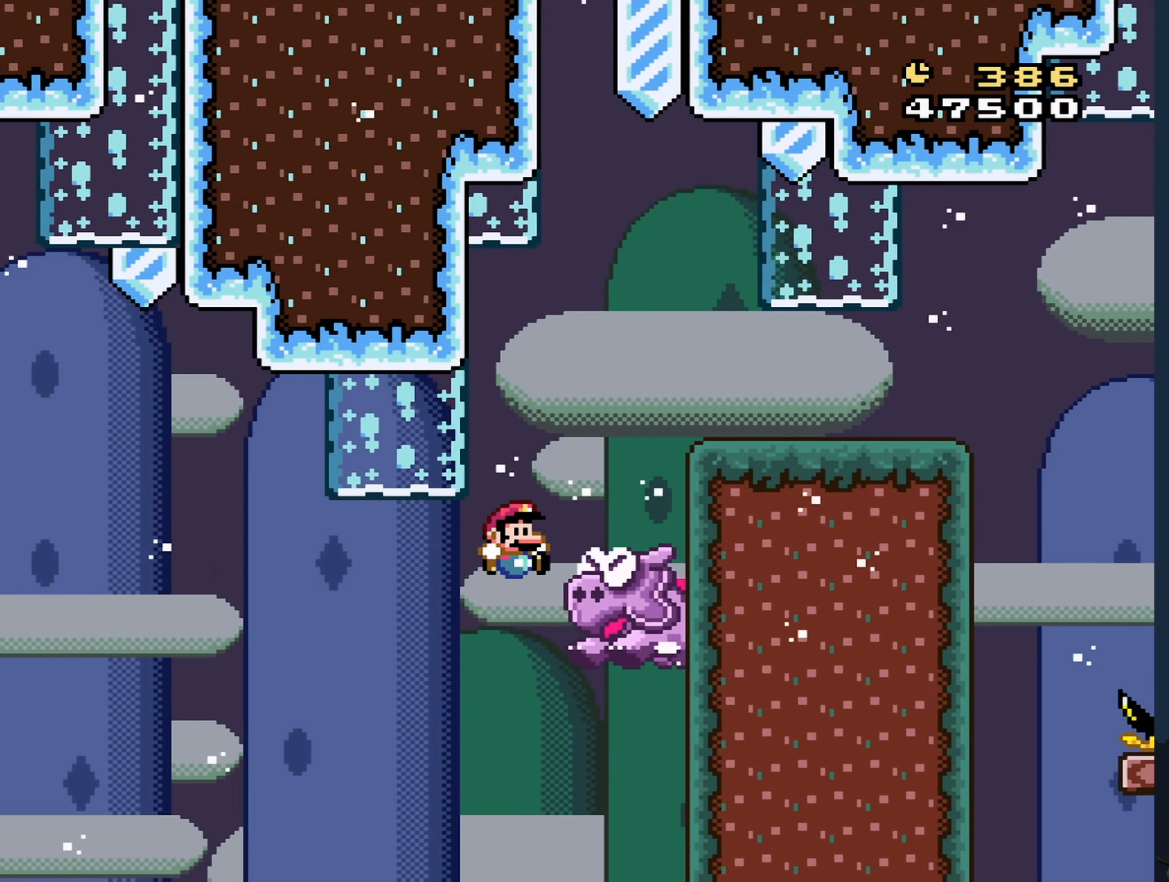
{"buttons": ["B", "Y", "DPAD_RIGHT"], "events": [[166, "DPAD_LEFT", "down"], [283, "DPAD_LEFT", "up"], [366, "DPAD_RIGHT", "down"]]}
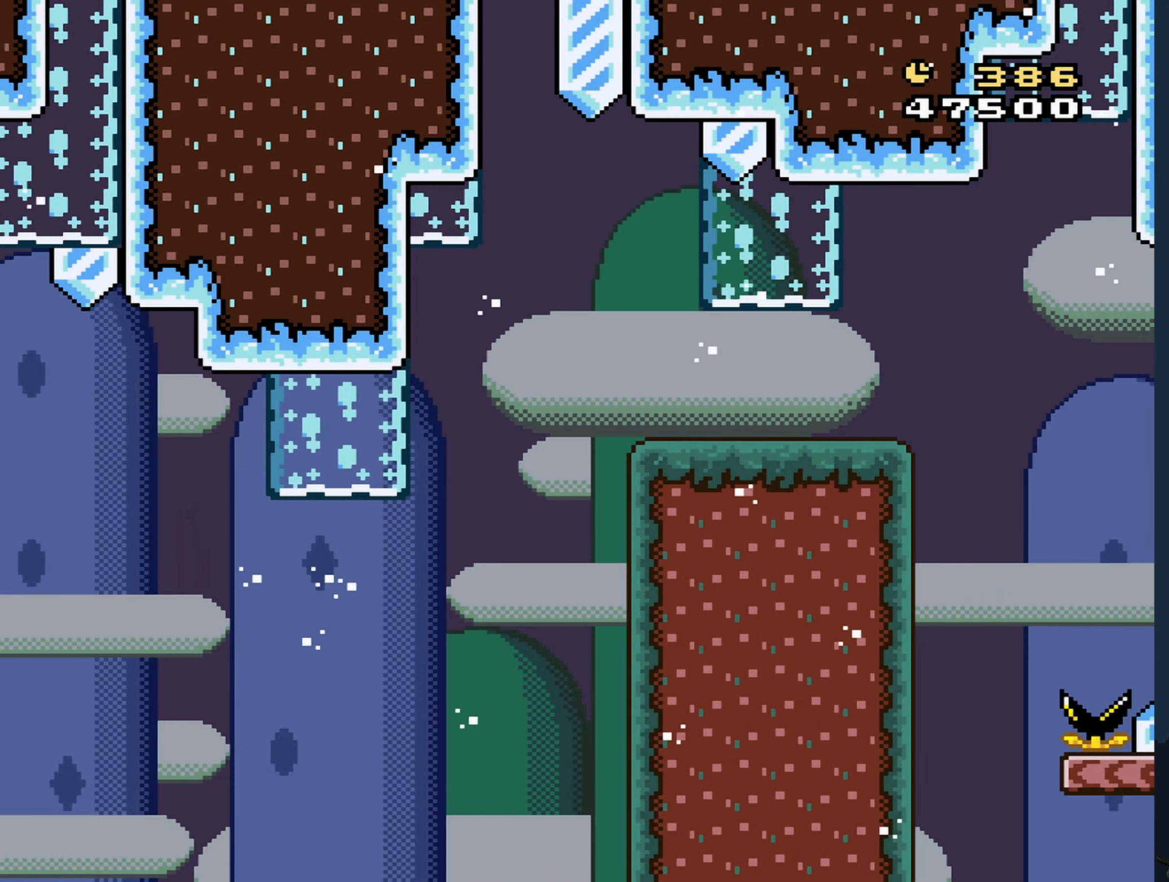
{"buttons": ["Y"], "events": [[16, "DPAD_RIGHT", "up"], [500, "B", "up"]]}